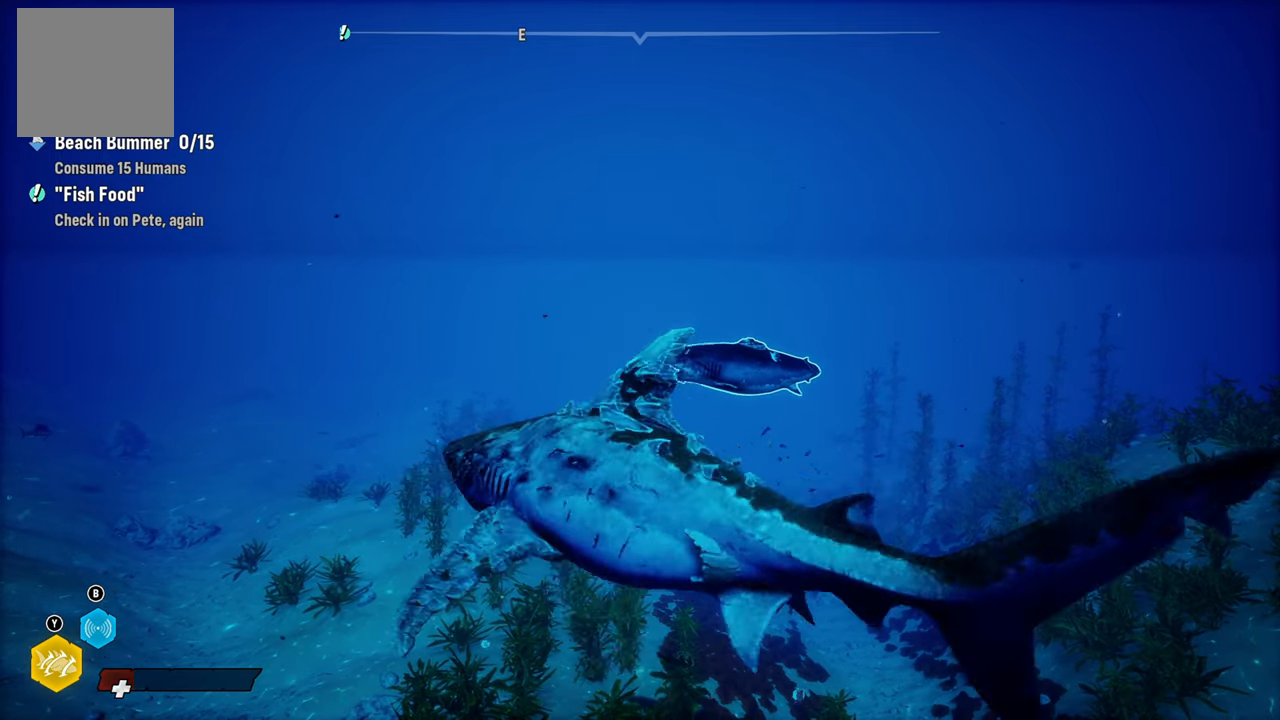
Gameplay with a controller (Xbox layout); each line is a JSON object with the inputs held at the frame after it. "events" lists button and stick changes between this image and that frame as [ms after this image, input, new state], when the widget could be followed in between. Not read: L3.
{"buttons": [], "left_stick": "center", "right_stick": "center", "events": [[180, "left_stick", "center"]]}
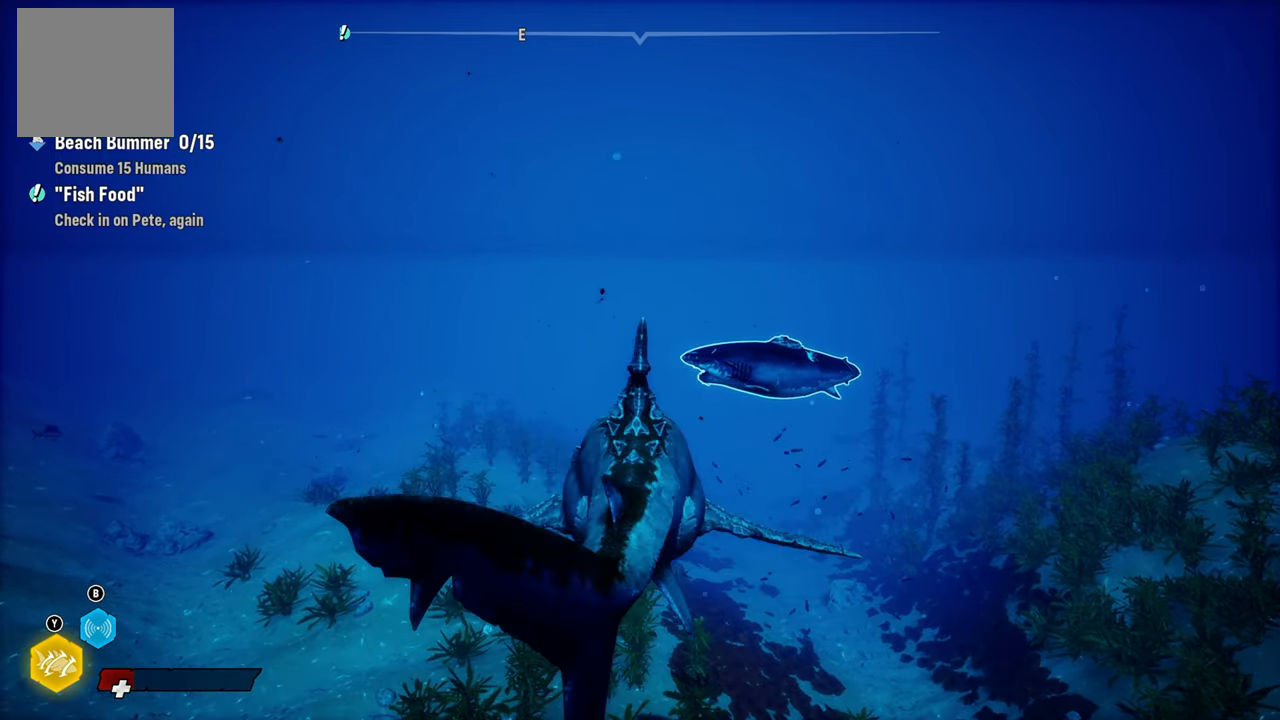
{"buttons": [], "left_stick": "center", "right_stick": "center", "events": []}
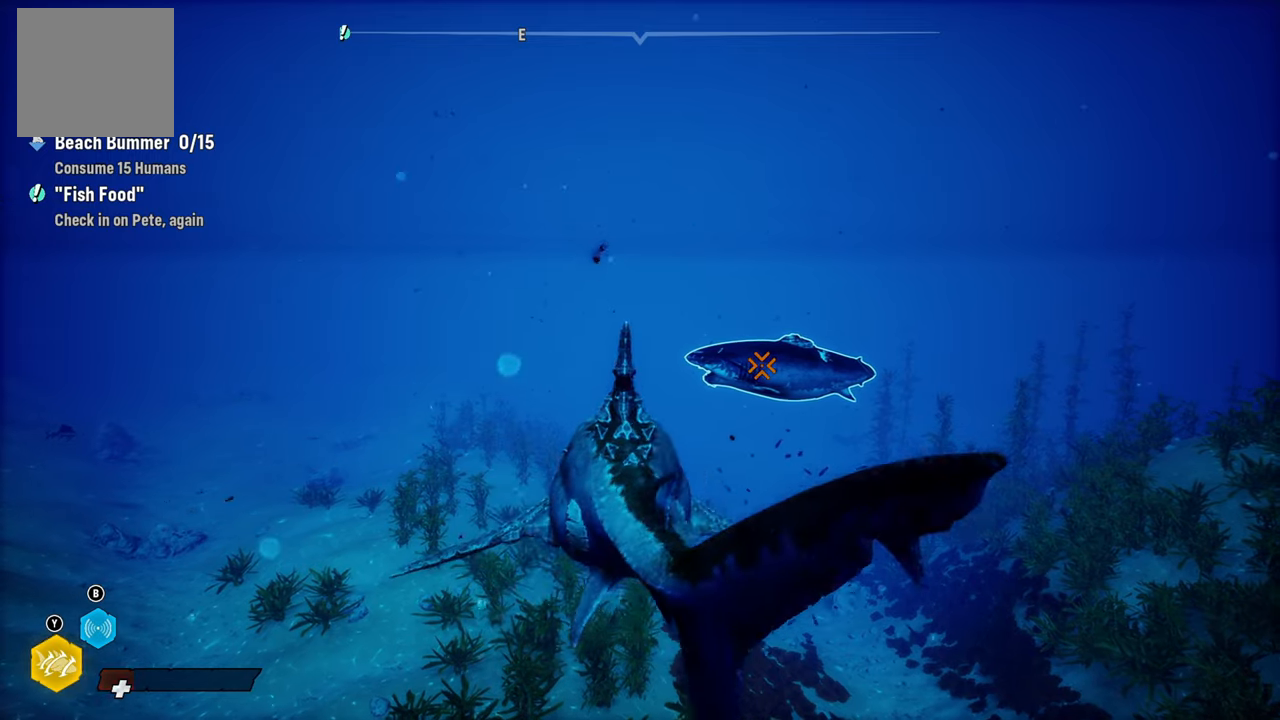
{"buttons": [], "left_stick": "center", "right_stick": "center", "events": [[20, "left_stick", "up-right"], [320, "left_stick", "center"]]}
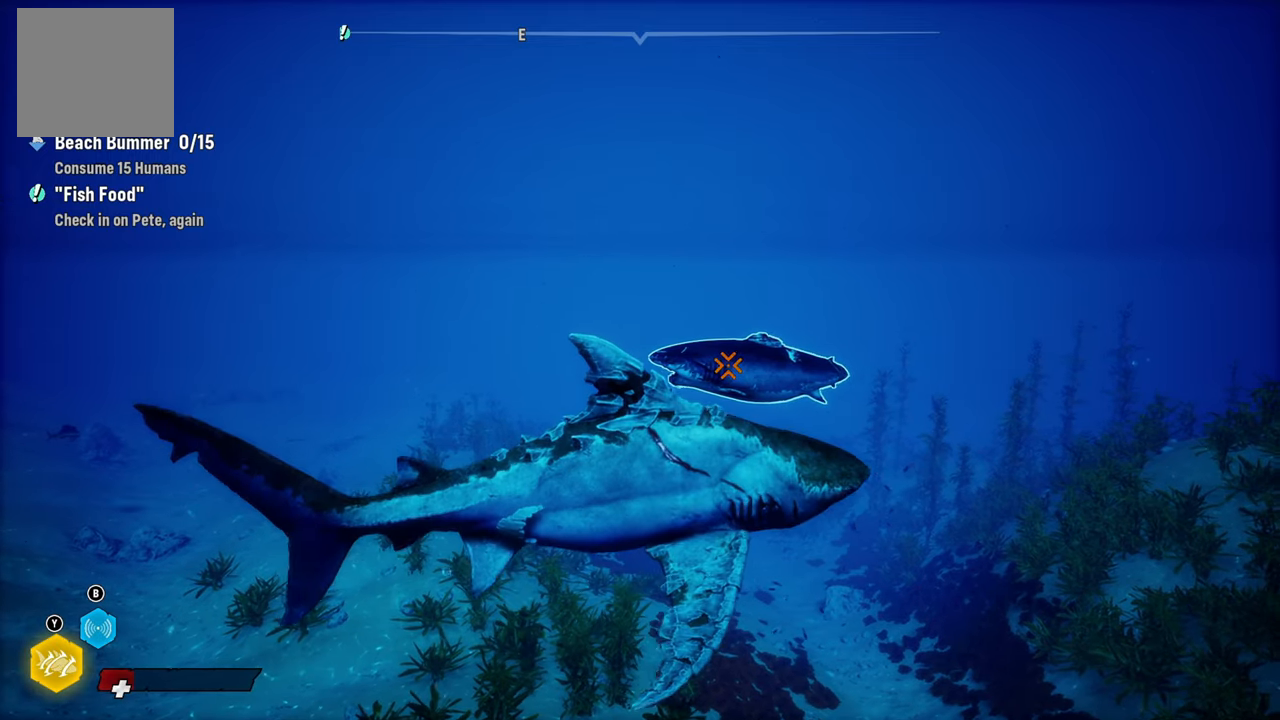
{"buttons": [], "left_stick": "center", "right_stick": "center", "events": []}
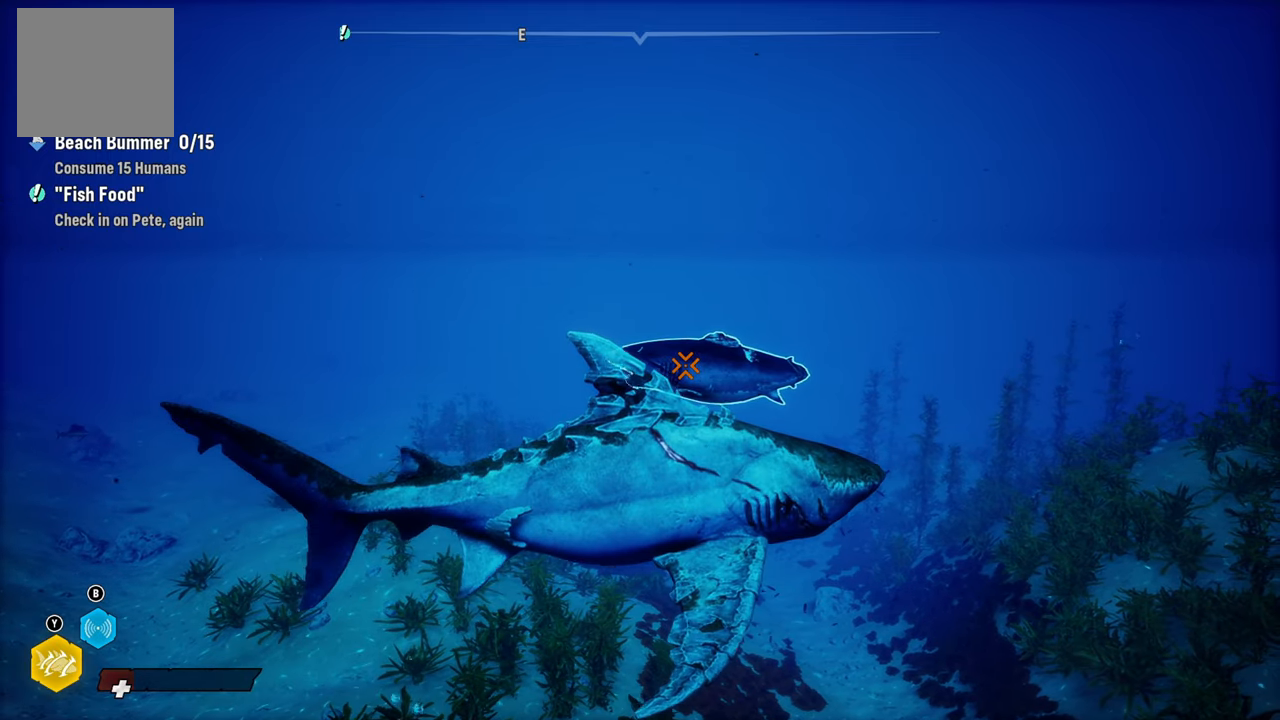
{"buttons": [], "left_stick": "up-left", "right_stick": "center", "events": [[260, "left_stick", "up-left"]]}
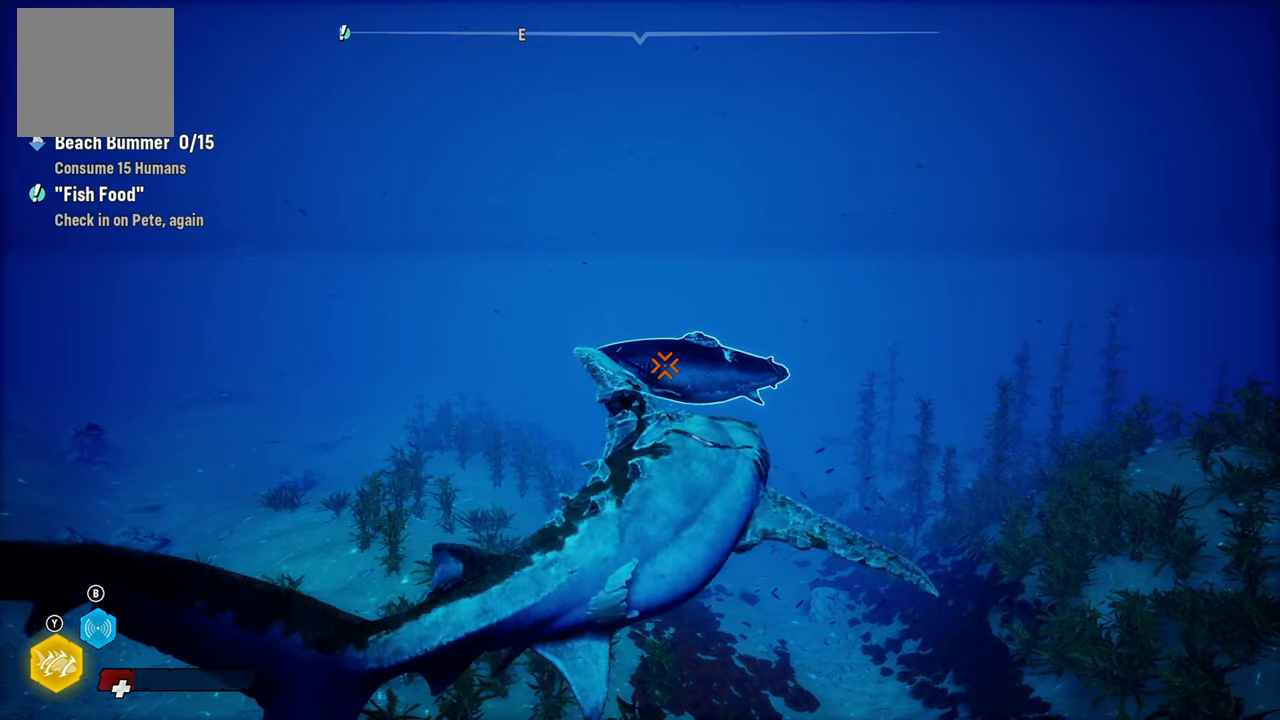
{"buttons": ["L2"], "left_stick": "up", "right_stick": "center", "events": [[120, "left_stick", "center"], [220, "left_stick", "up"], [340, "L2", "down"]]}
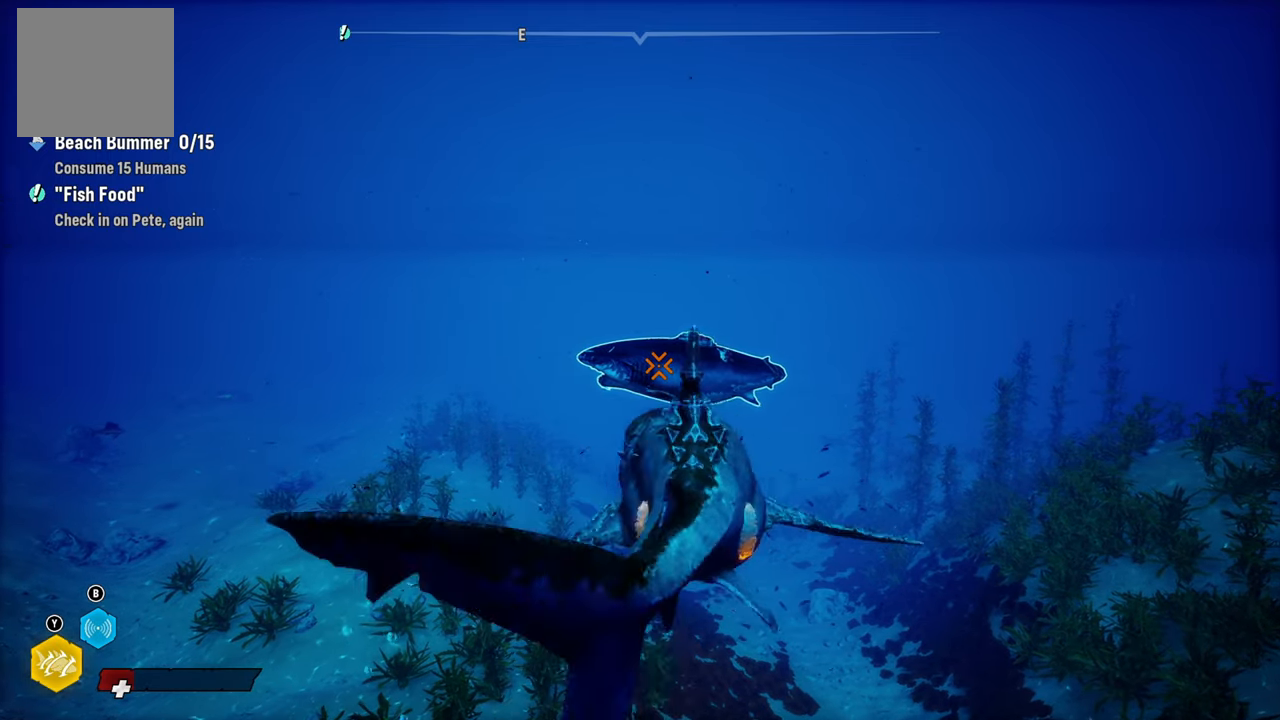
{"buttons": ["L2", "R2"], "left_stick": "up", "right_stick": "center", "events": [[180, "R2", "down"], [420, "R2", "up"], [480, "R2", "down"]]}
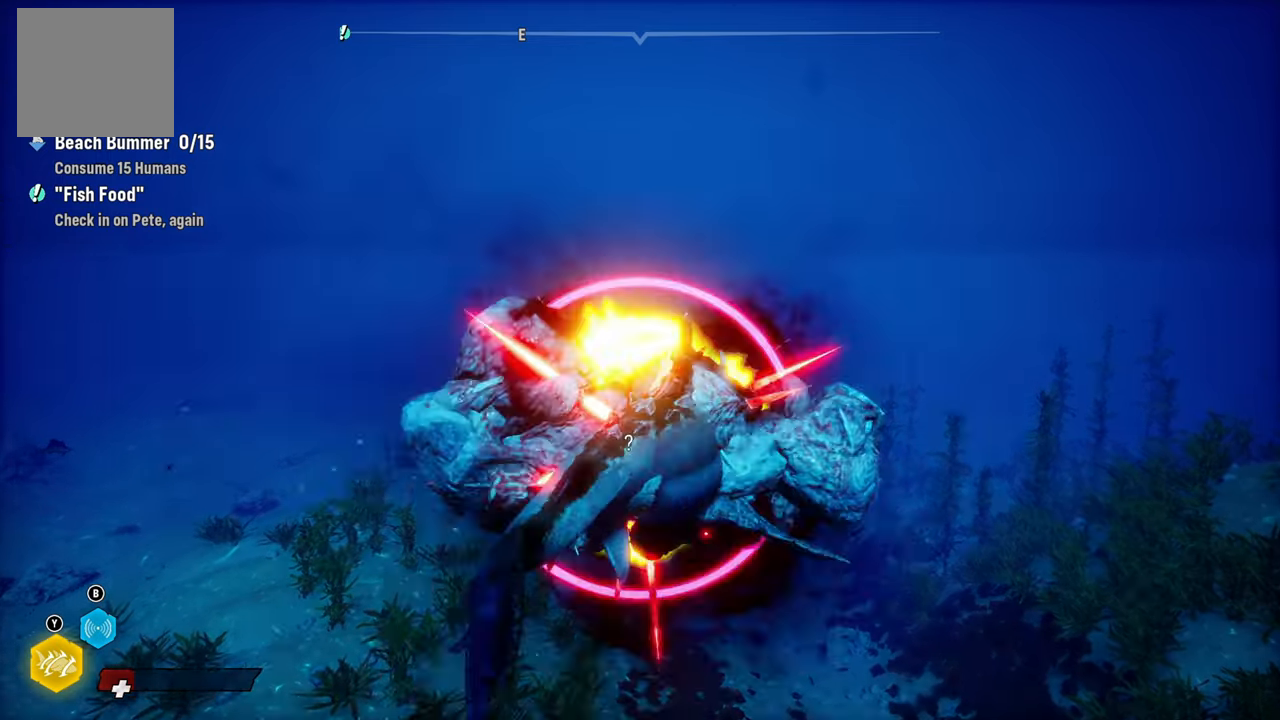
{"buttons": ["L2"], "left_stick": "up", "right_stick": "center", "events": [[160, "R2", "up"], [220, "R2", "down"], [420, "R2", "up"]]}
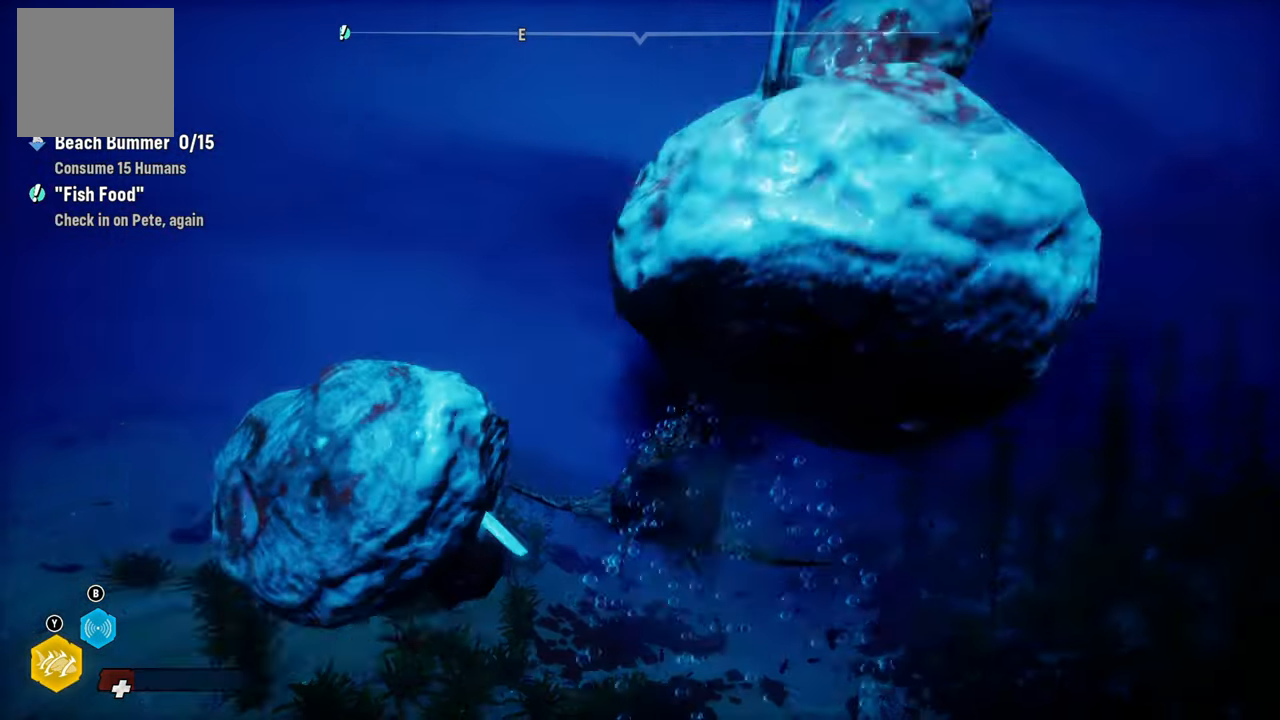
{"buttons": [], "left_stick": "center", "right_stick": "left", "events": [[80, "L2", "up"], [120, "left_stick", "center"], [240, "right_stick", "left"]]}
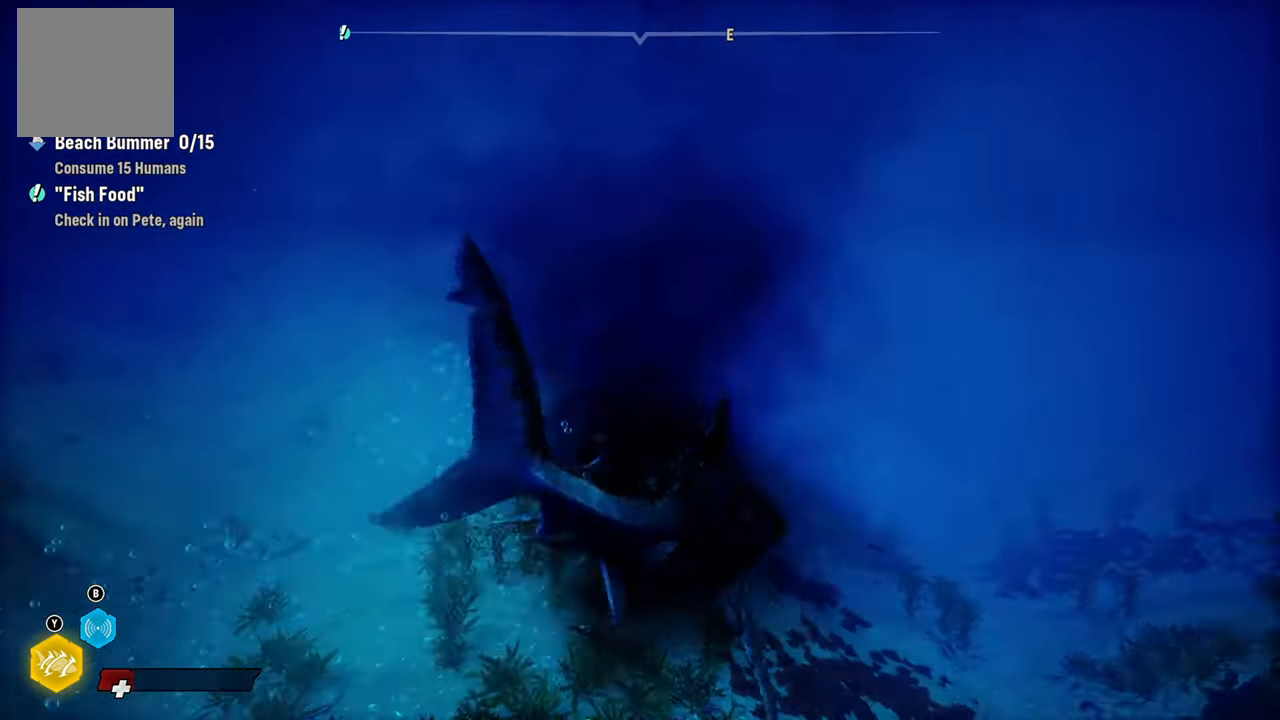
{"buttons": [], "left_stick": "left", "right_stick": "center", "events": [[20, "left_stick", "down-left"], [100, "left_stick", "left"], [440, "right_stick", "center"]]}
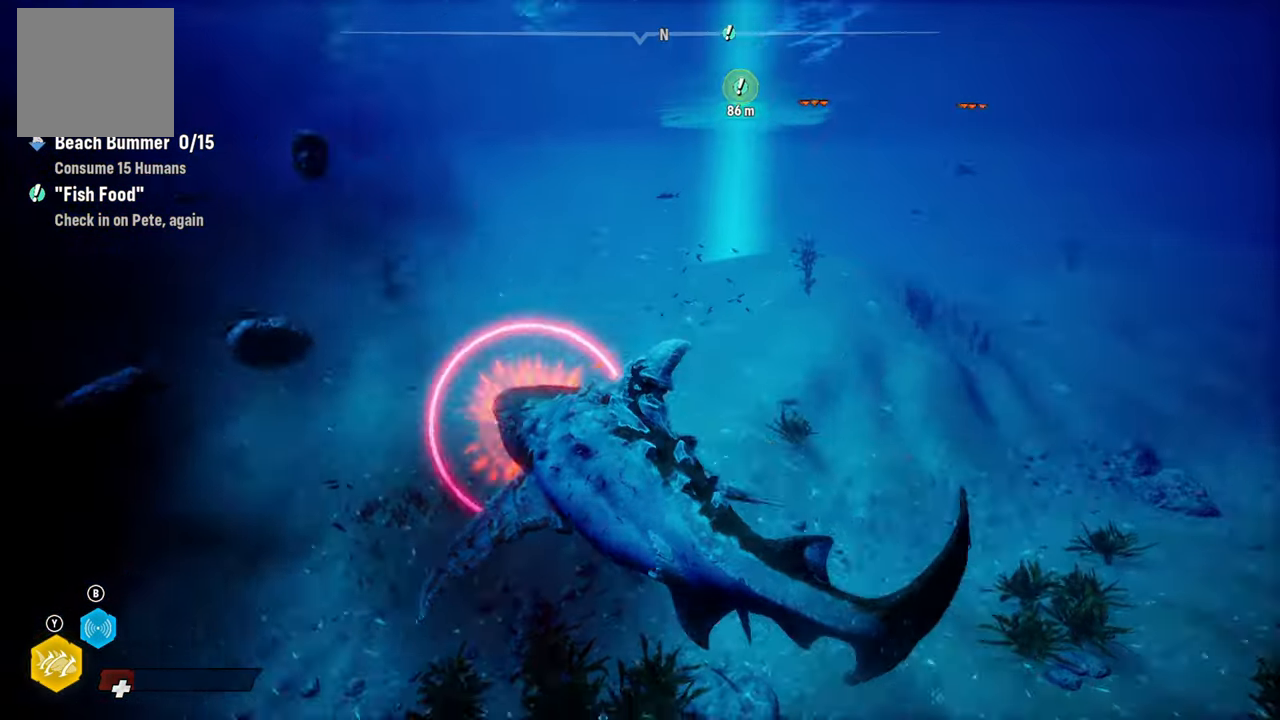
{"buttons": [], "left_stick": "center", "right_stick": "center", "events": [[200, "B", "down"], [320, "B", "up"], [380, "left_stick", "center"]]}
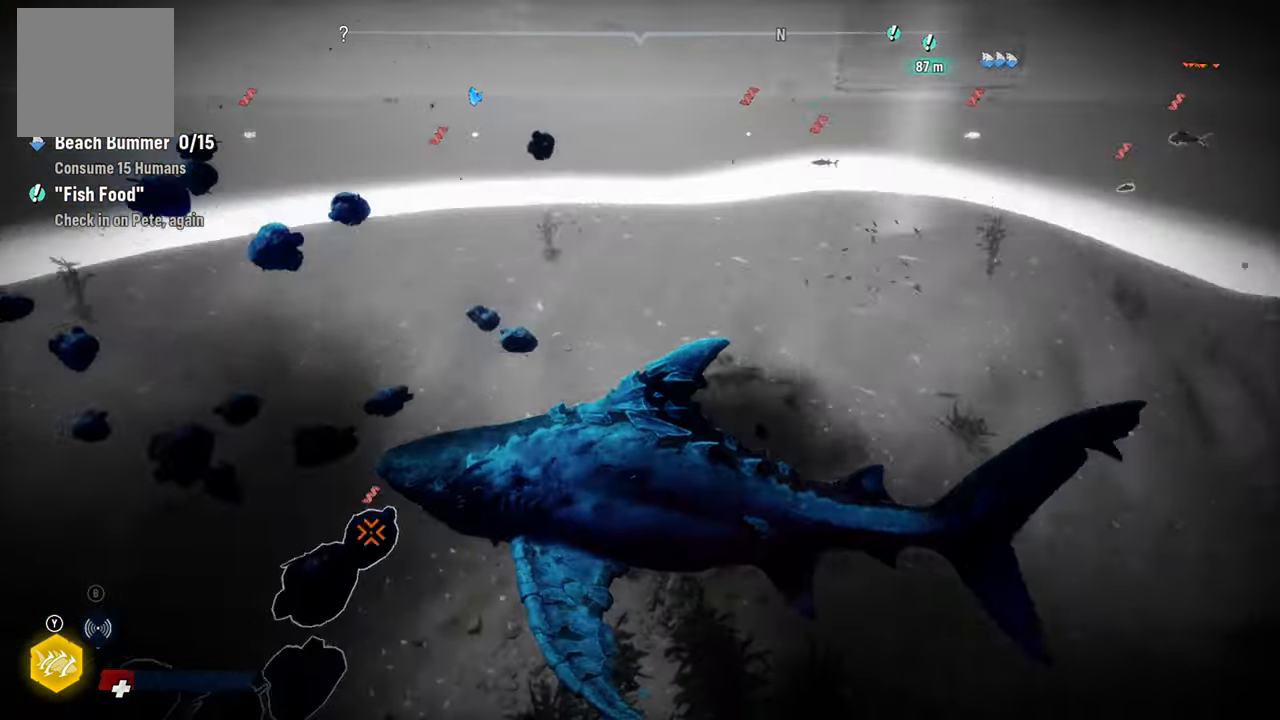
{"buttons": [], "left_stick": "down", "right_stick": "center", "events": [[320, "left_stick", "down"]]}
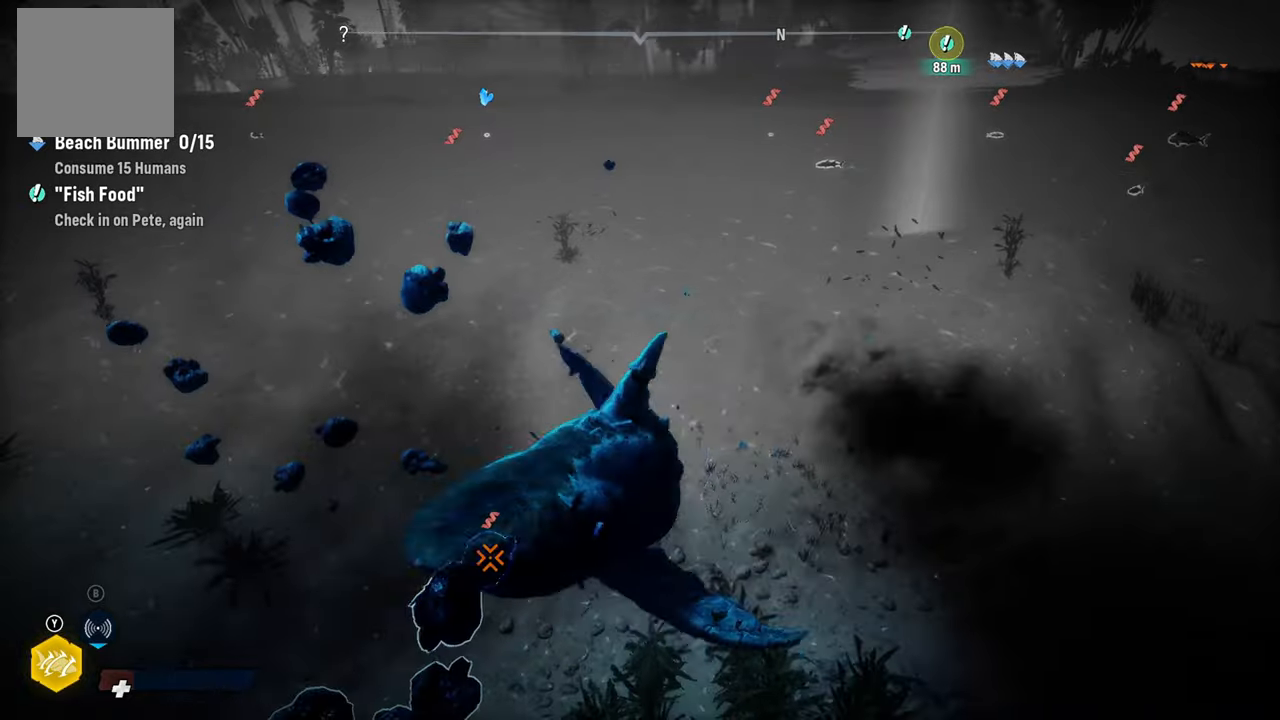
{"buttons": [], "left_stick": "down", "right_stick": "down", "events": [[200, "right_stick", "down"]]}
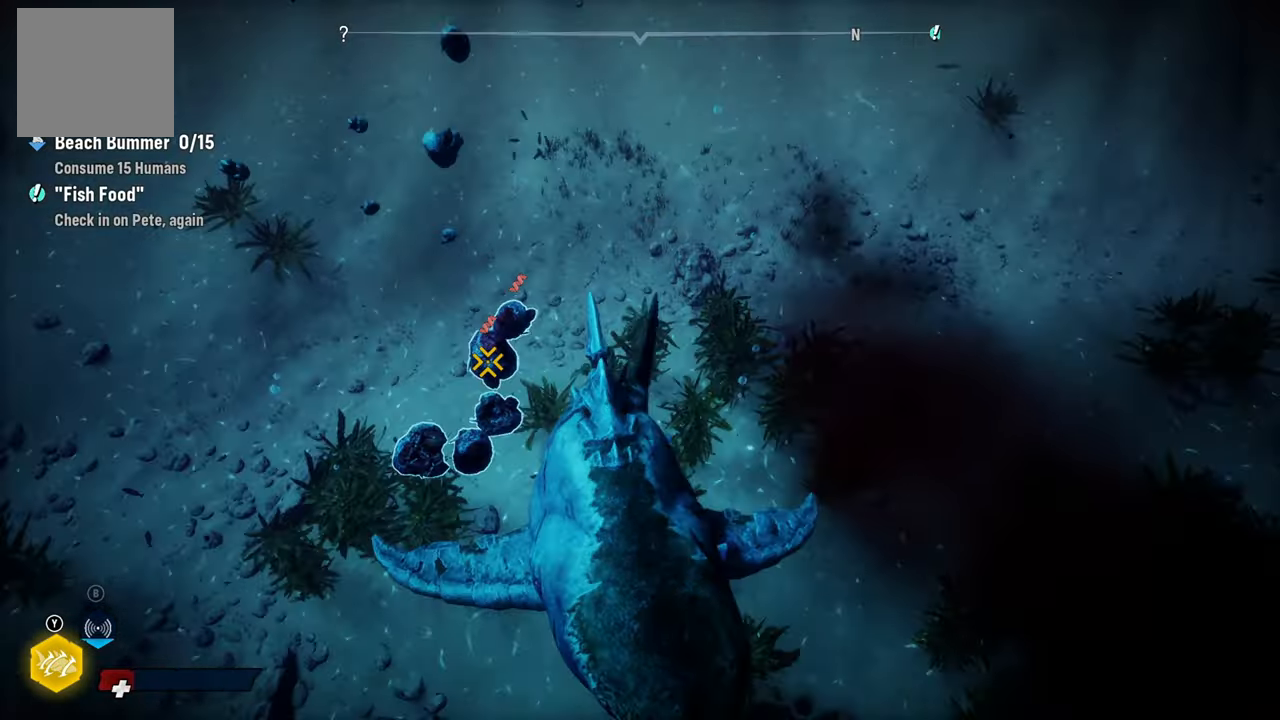
{"buttons": [], "left_stick": "up", "right_stick": "center", "events": [[40, "right_stick", "center"], [160, "left_stick", "up-left"], [320, "left_stick", "up"]]}
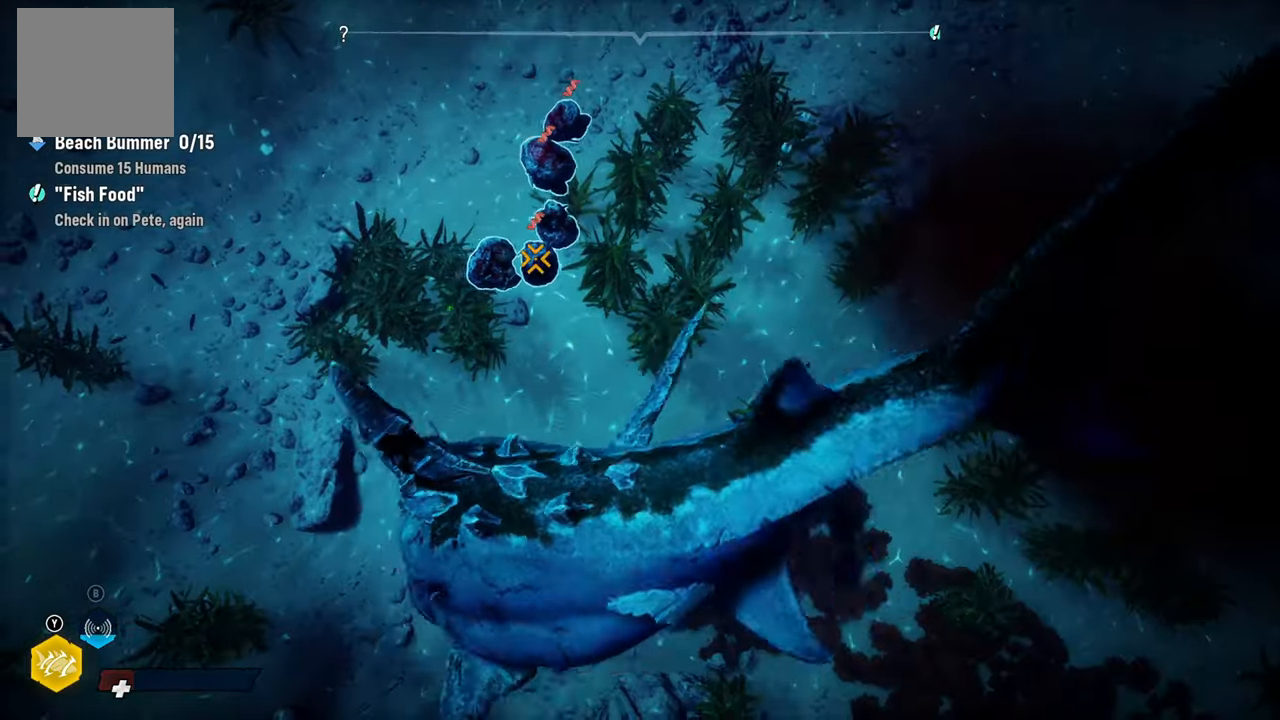
{"buttons": ["R2"], "left_stick": "down", "right_stick": "center", "events": [[40, "R2", "down"], [100, "left_stick", "up-right"], [260, "R2", "up"], [360, "R2", "down"], [360, "left_stick", "center"], [460, "left_stick", "down"]]}
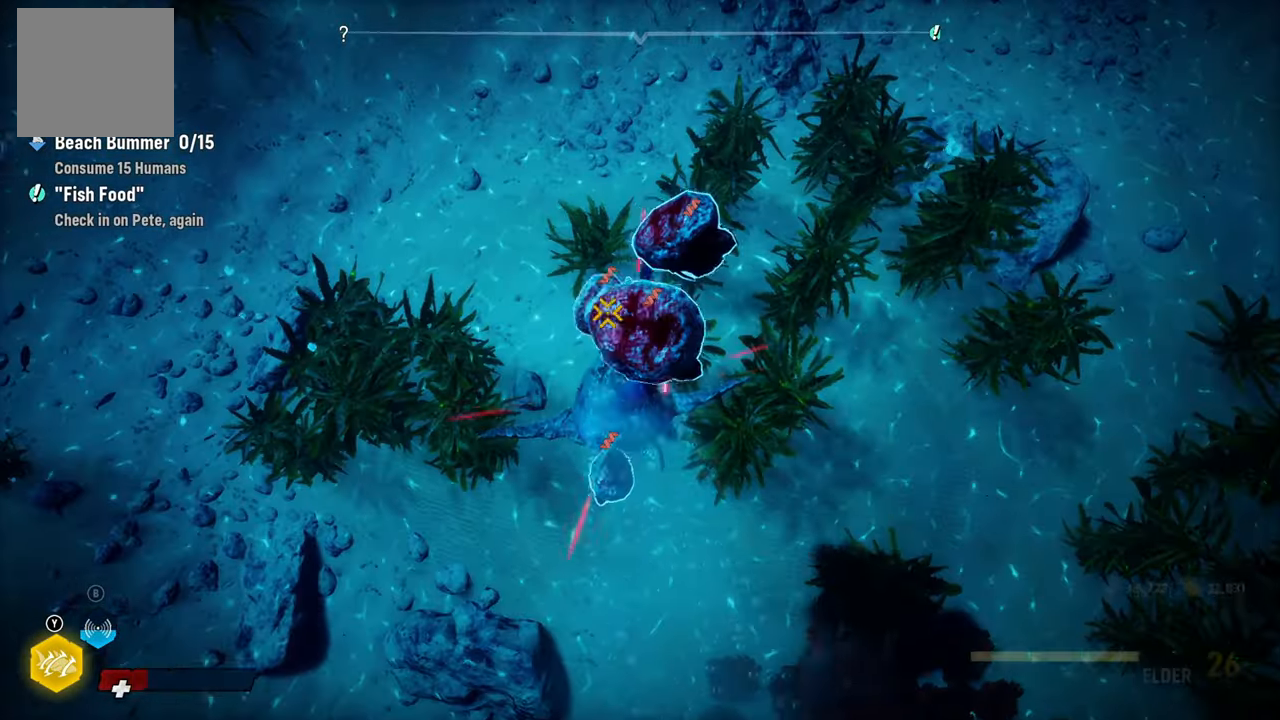
{"buttons": ["R2"], "left_stick": "down", "right_stick": "center", "events": [[20, "R2", "up"], [100, "R2", "down"], [260, "R2", "up"], [360, "R2", "down"]]}
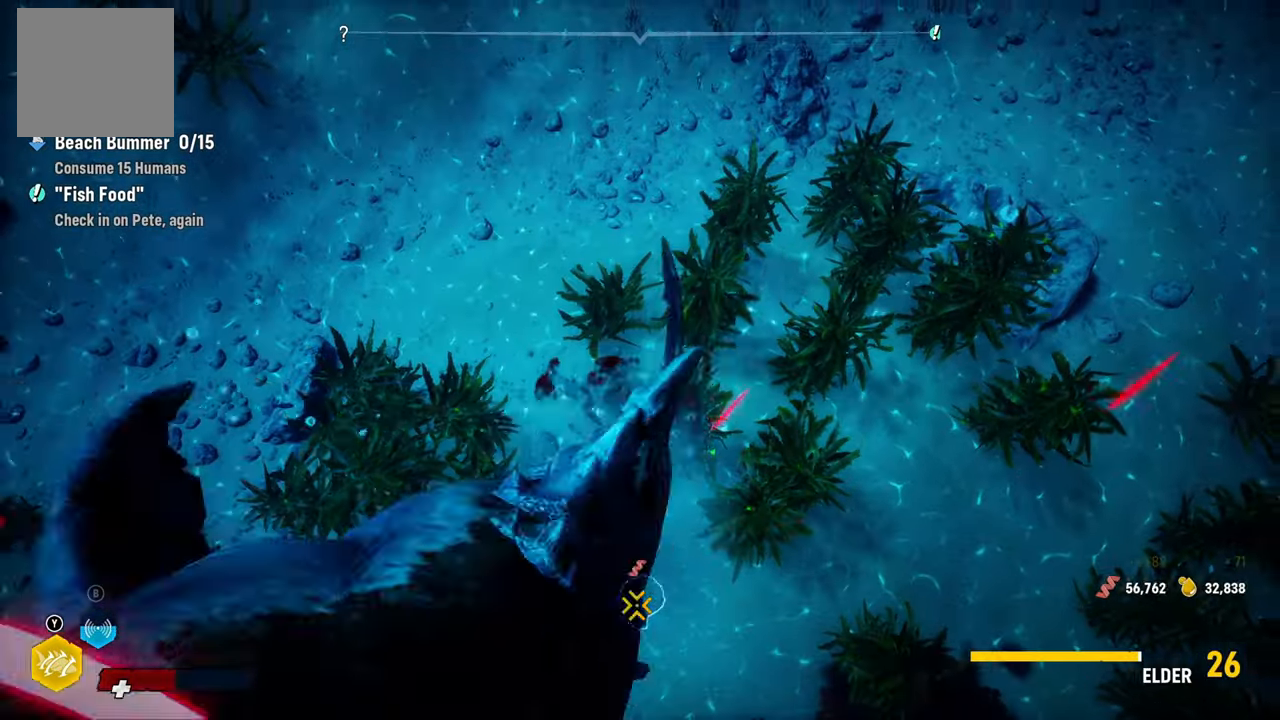
{"buttons": ["R2"], "left_stick": "down-right", "right_stick": "center", "events": [[40, "R2", "up"], [120, "R2", "down"], [300, "R2", "up"], [300, "left_stick", "down-right"], [380, "R2", "down"]]}
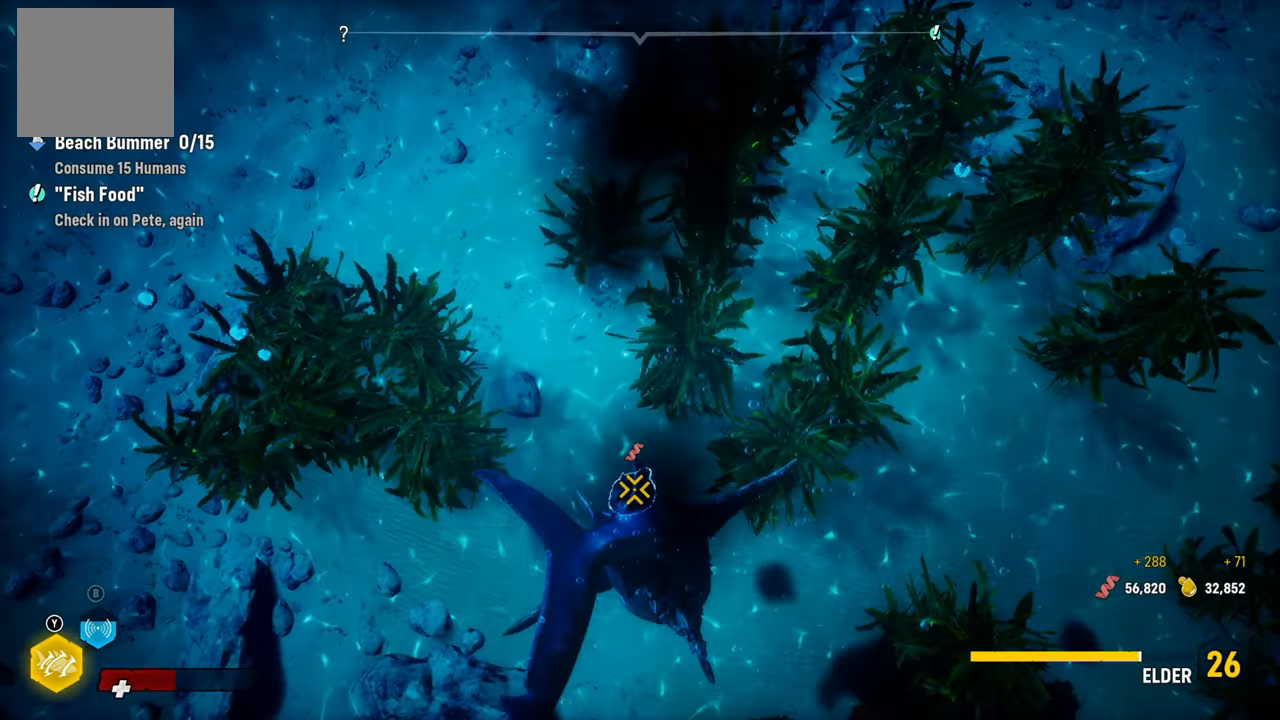
{"buttons": ["R2"], "left_stick": "center", "right_stick": "center", "events": [[60, "R2", "up"], [140, "R2", "down"], [220, "left_stick", "up"], [300, "R2", "up"], [300, "left_stick", "up-left"], [380, "R2", "down"], [500, "left_stick", "center"]]}
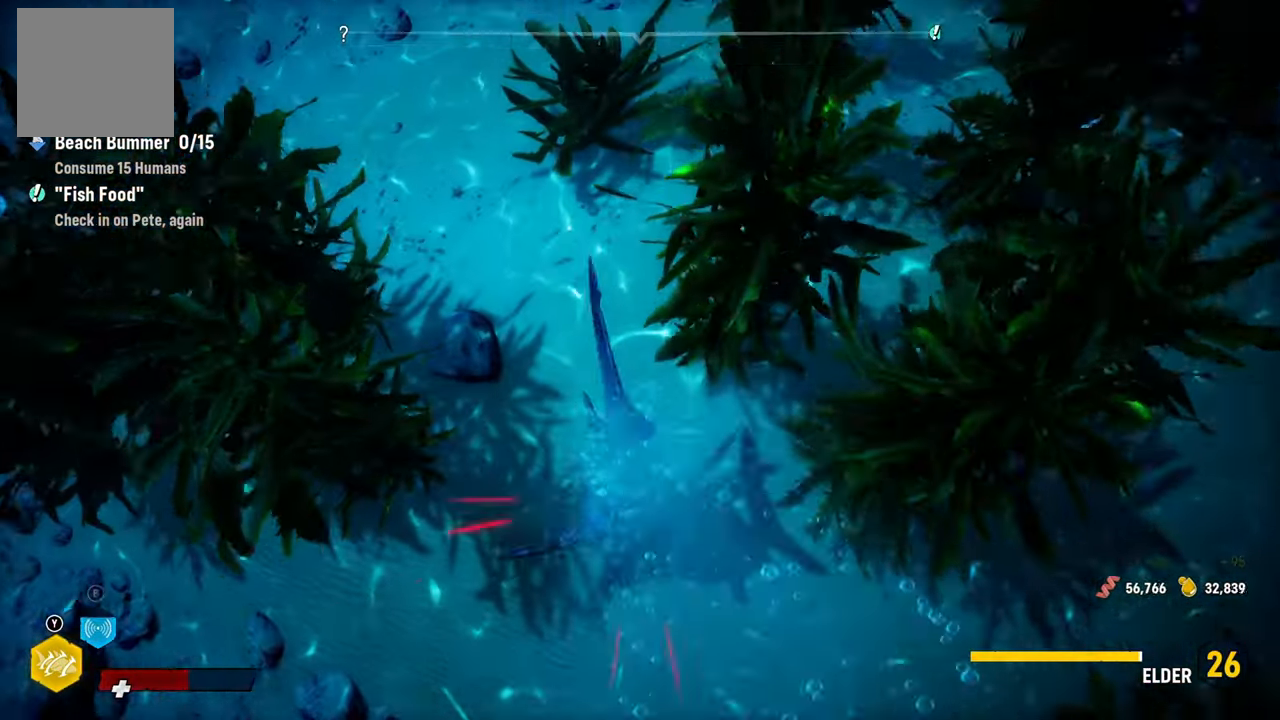
{"buttons": ["R2"], "left_stick": "down", "right_stick": "center", "events": [[40, "R2", "up"], [40, "left_stick", "down"], [120, "R2", "down"], [280, "R2", "up"], [360, "R2", "down"]]}
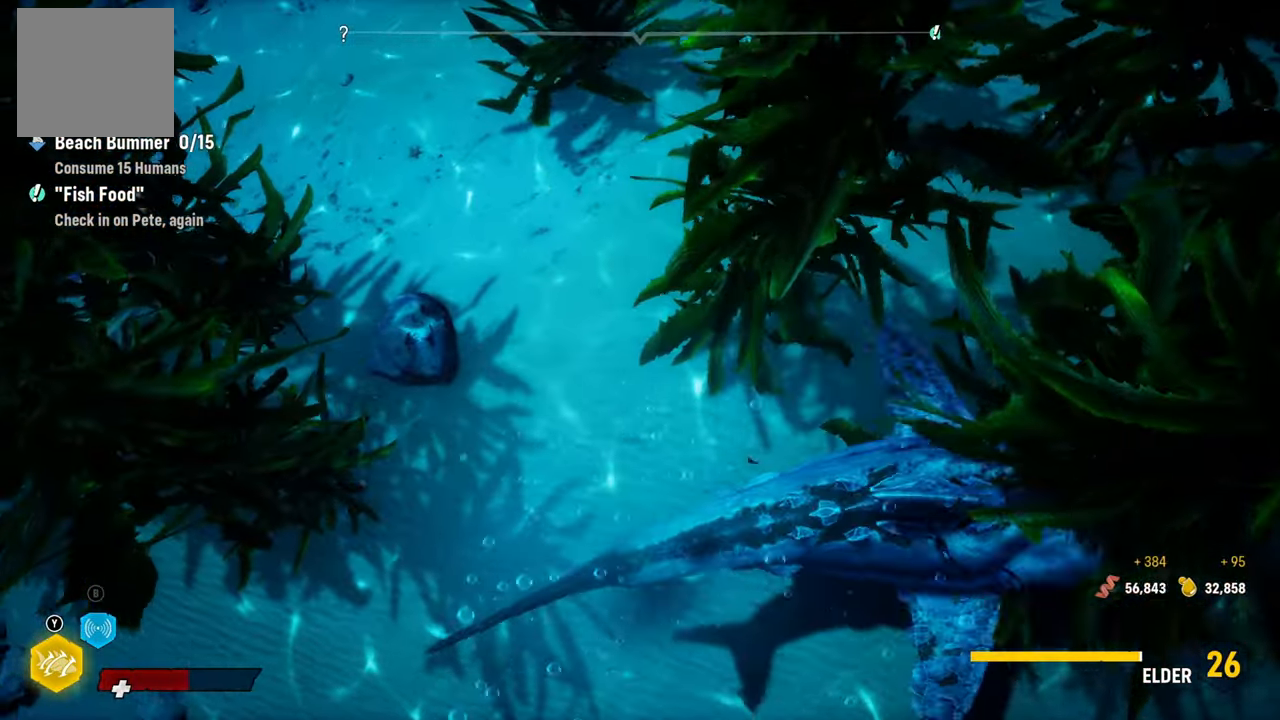
{"buttons": ["L2", "R2"], "left_stick": "up", "right_stick": "center", "events": [[40, "R2", "up"], [200, "left_stick", "down-left"], [340, "L2", "down"], [340, "left_stick", "up"], [500, "R2", "down"]]}
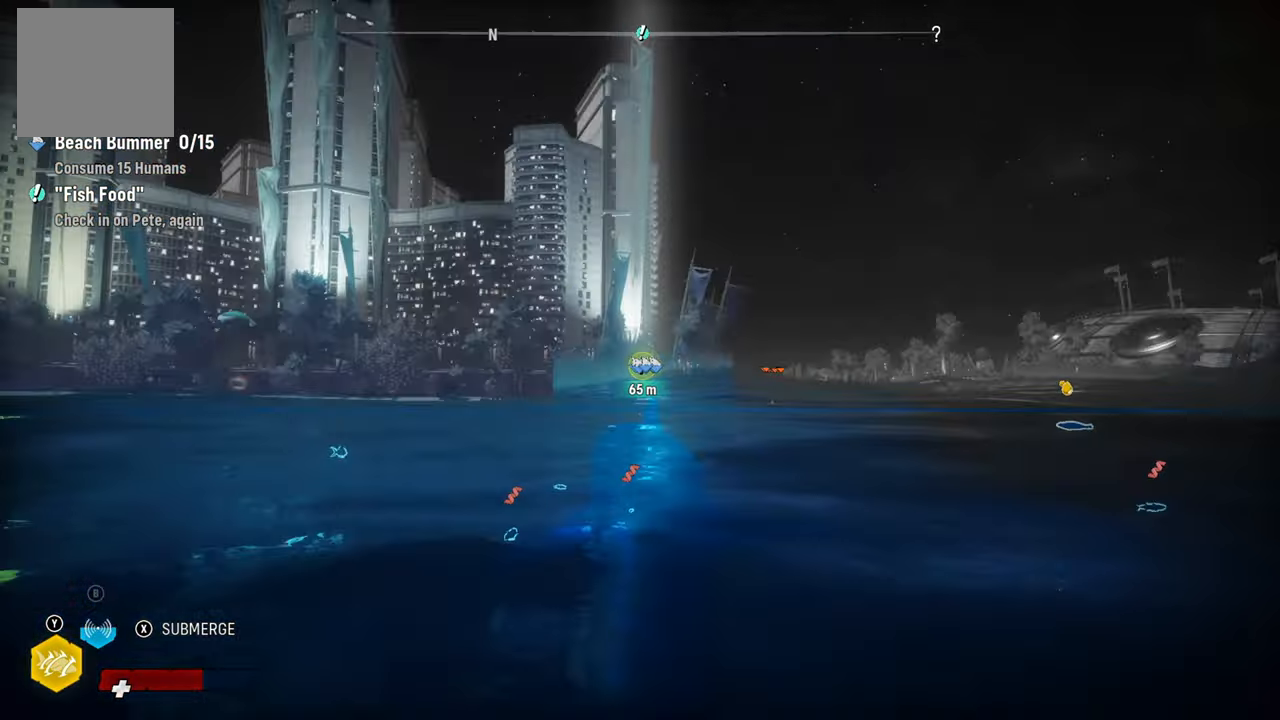
{"buttons": ["L2"], "left_stick": "up", "right_stick": "center", "events": [[260, "R2", "up"]]}
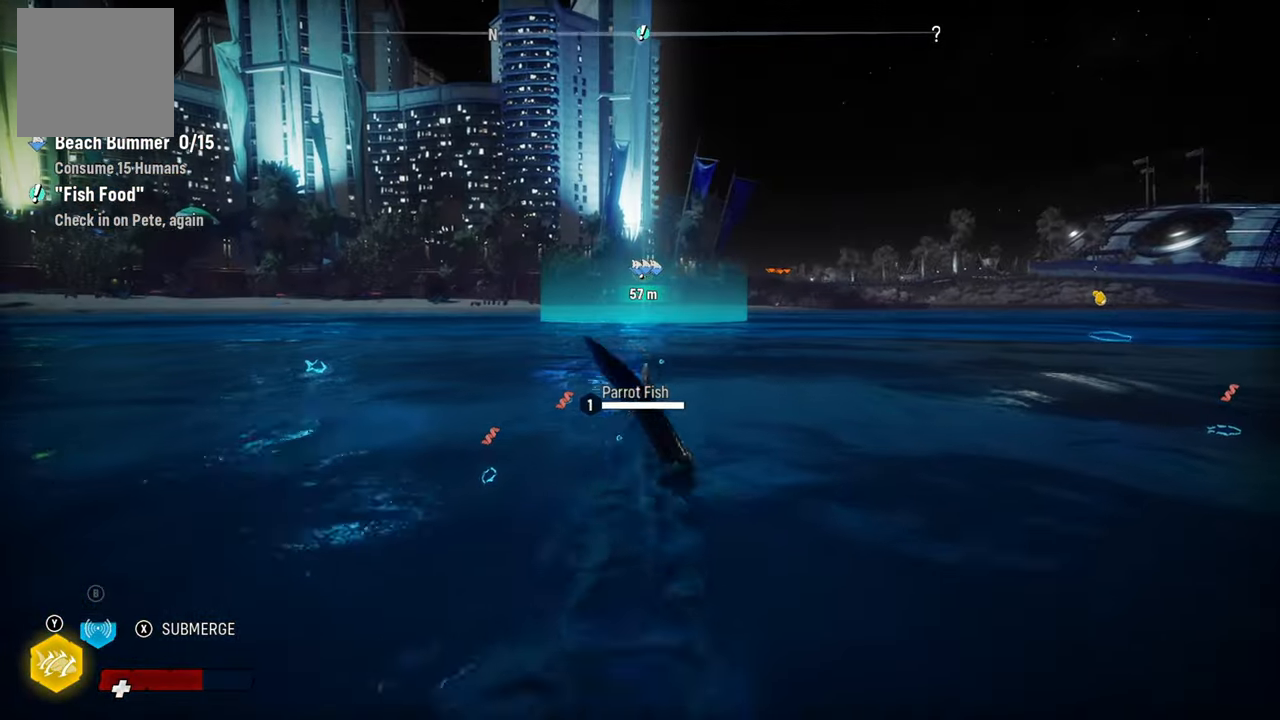
{"buttons": ["L2"], "left_stick": "up", "right_stick": "center", "events": []}
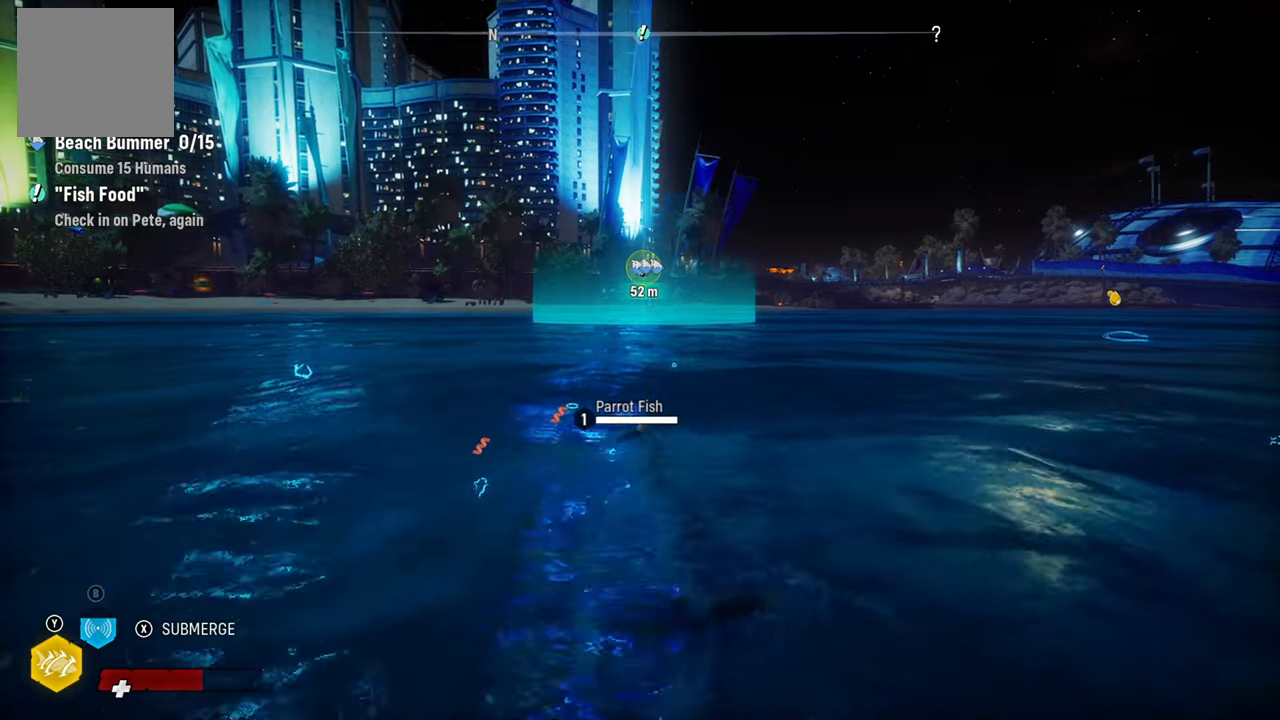
{"buttons": [], "left_stick": "up", "right_stick": "center", "events": [[460, "L2", "up"]]}
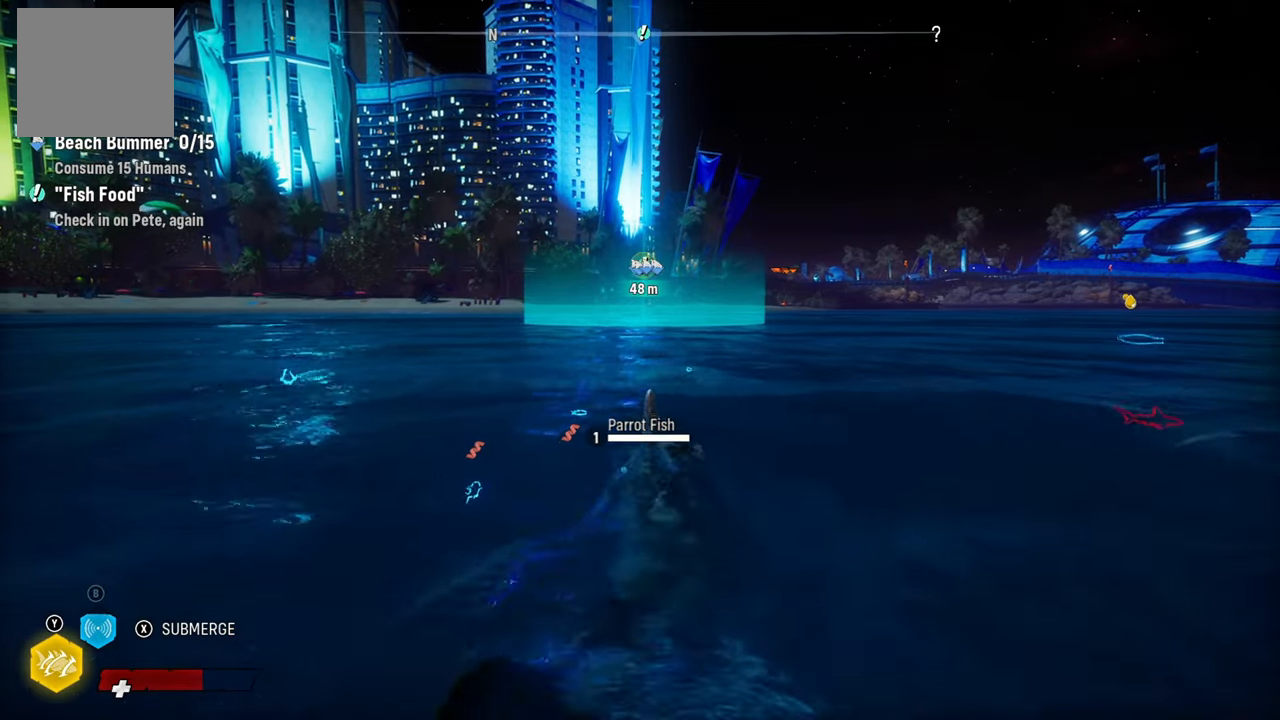
{"buttons": ["L2", "R2"], "left_stick": "up", "right_stick": "center", "events": [[120, "L2", "down"], [280, "R2", "down"]]}
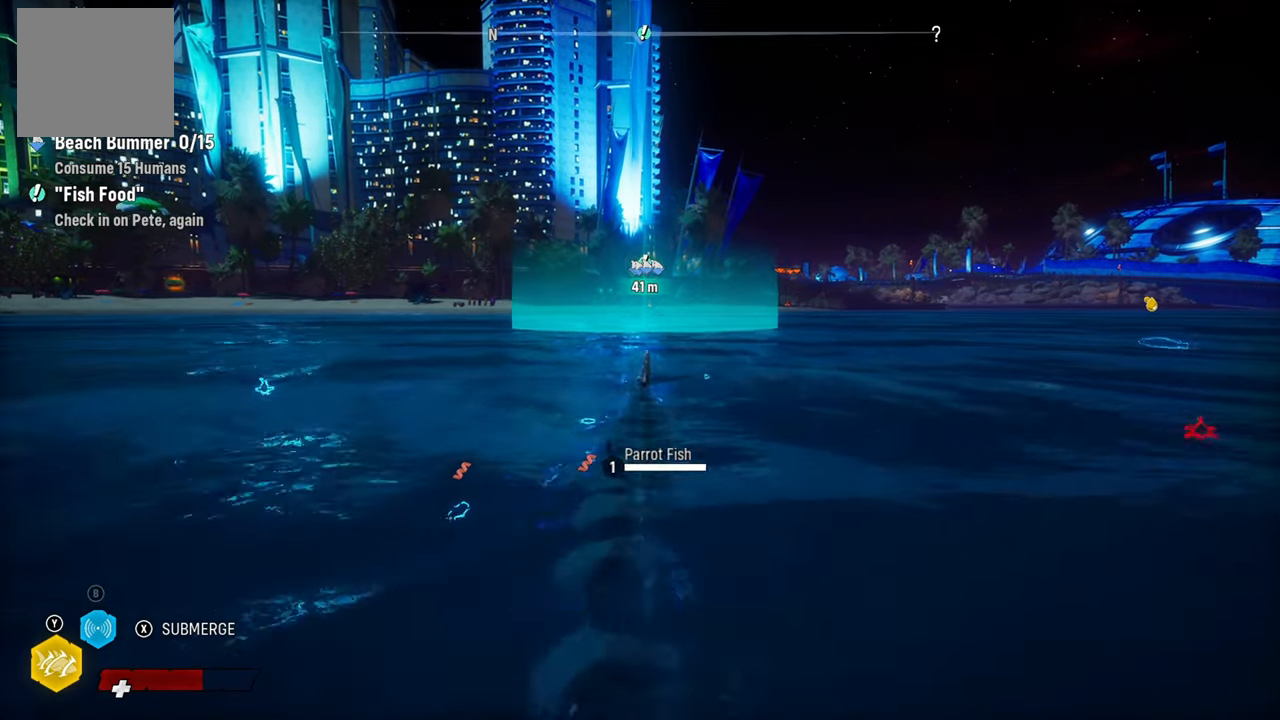
{"buttons": ["L2"], "left_stick": "up", "right_stick": "center", "events": [[240, "R2", "up"]]}
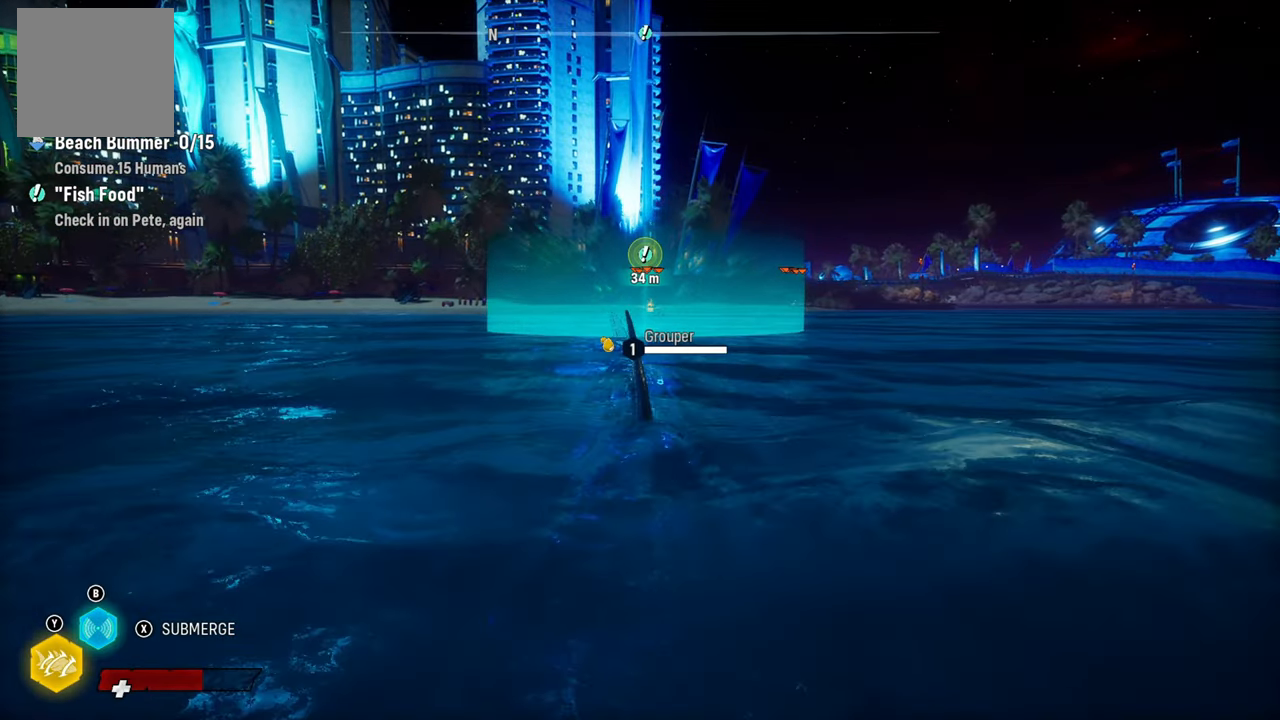
{"buttons": ["X", "L2"], "left_stick": "up", "right_stick": "center", "events": [[340, "X", "down"]]}
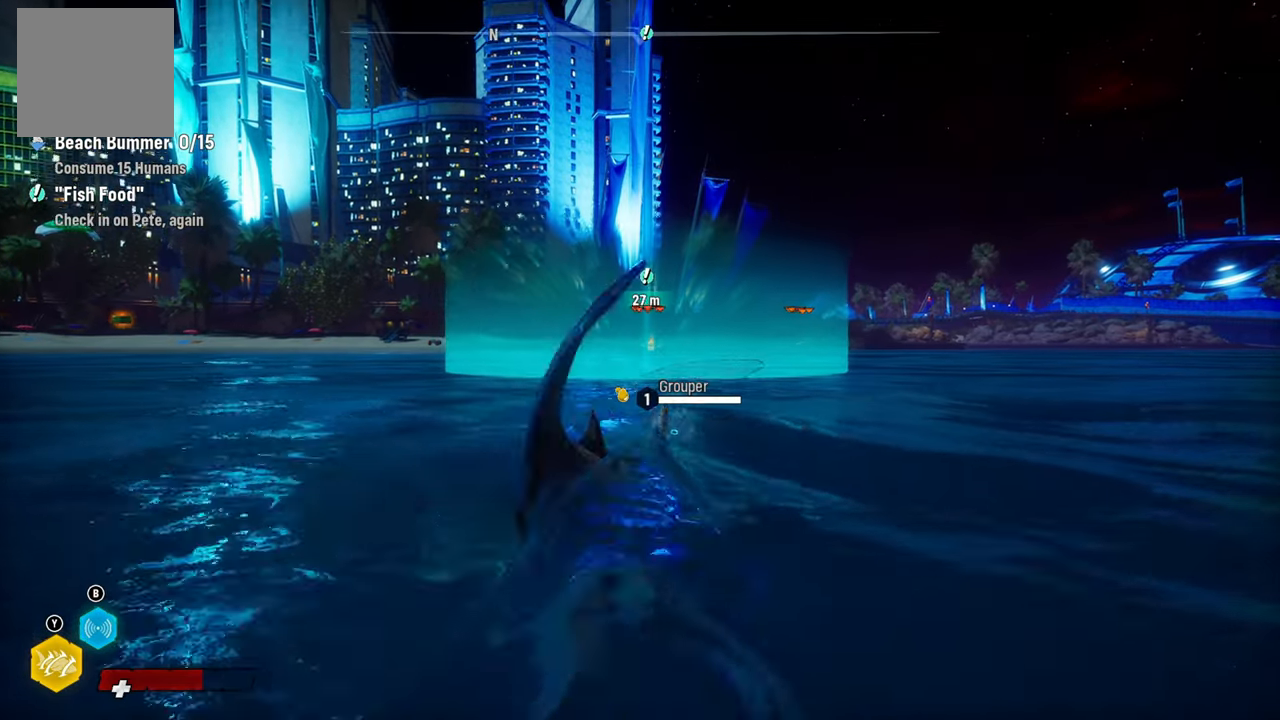
{"buttons": ["L2"], "left_stick": "up", "right_stick": "center", "events": [[40, "X", "up"]]}
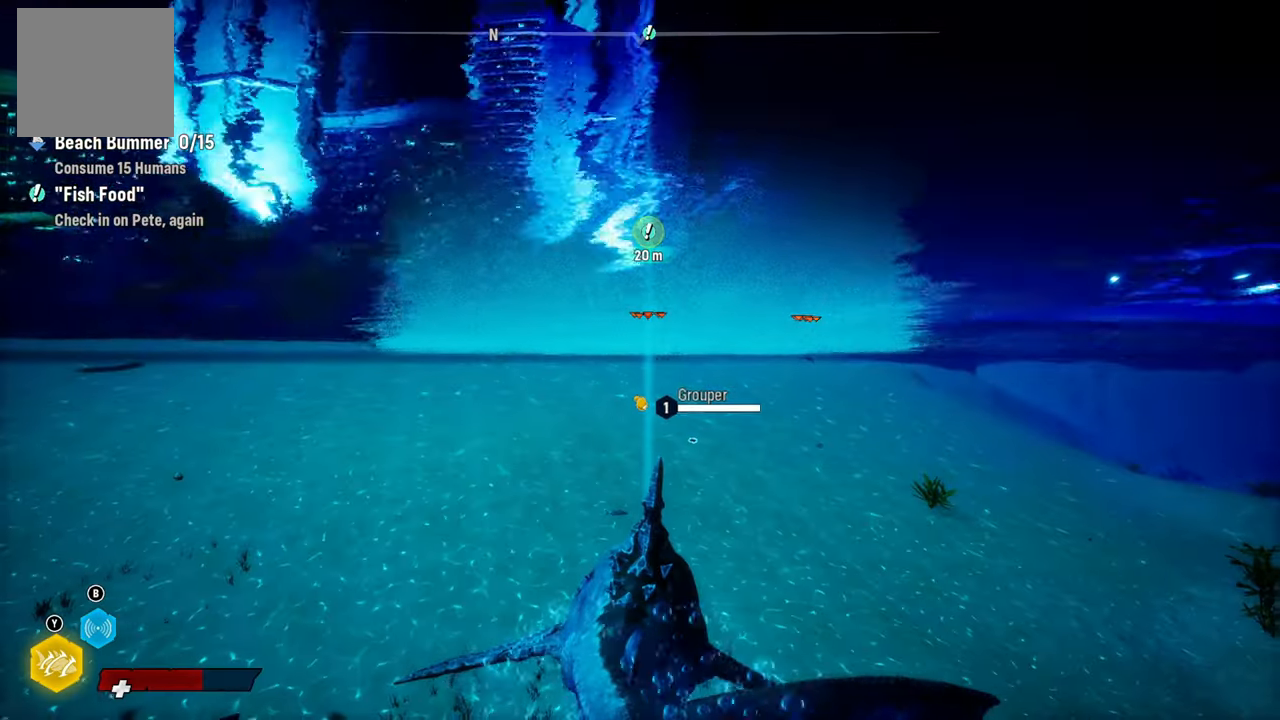
{"buttons": ["L2"], "left_stick": "up", "right_stick": "center", "events": []}
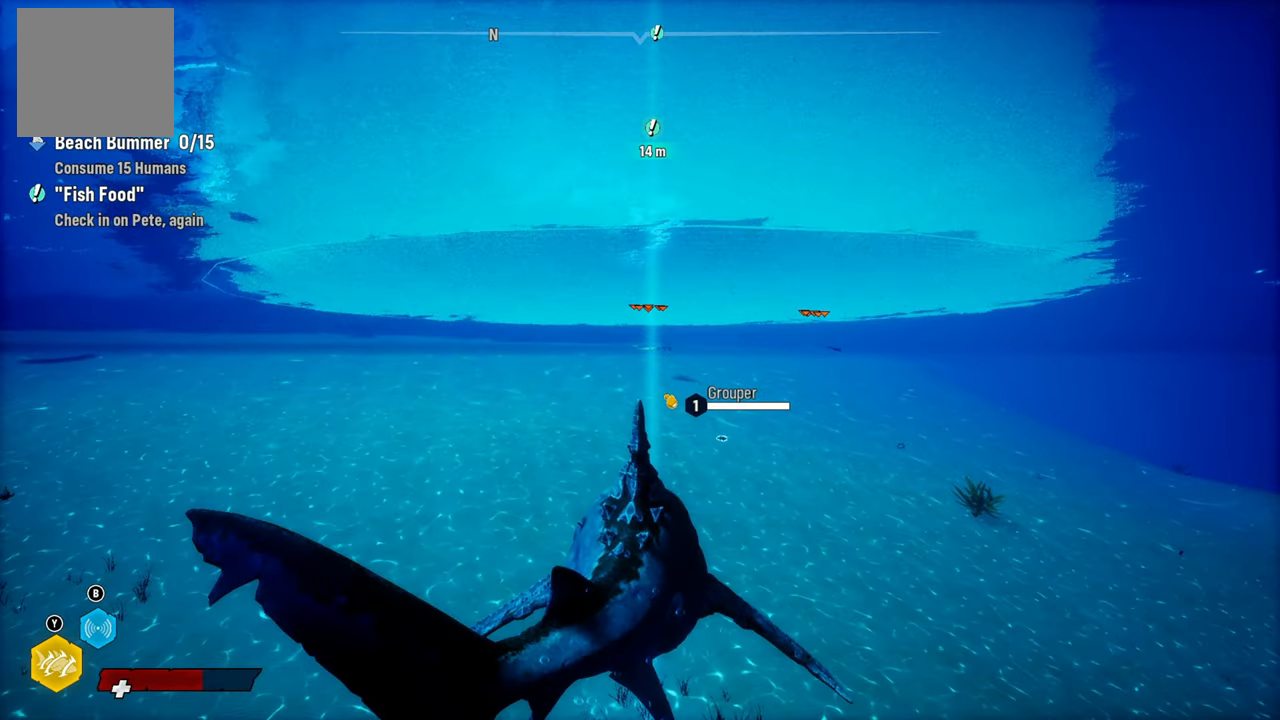
{"buttons": ["L2"], "left_stick": "up", "right_stick": "up", "events": [[120, "right_stick", "up"]]}